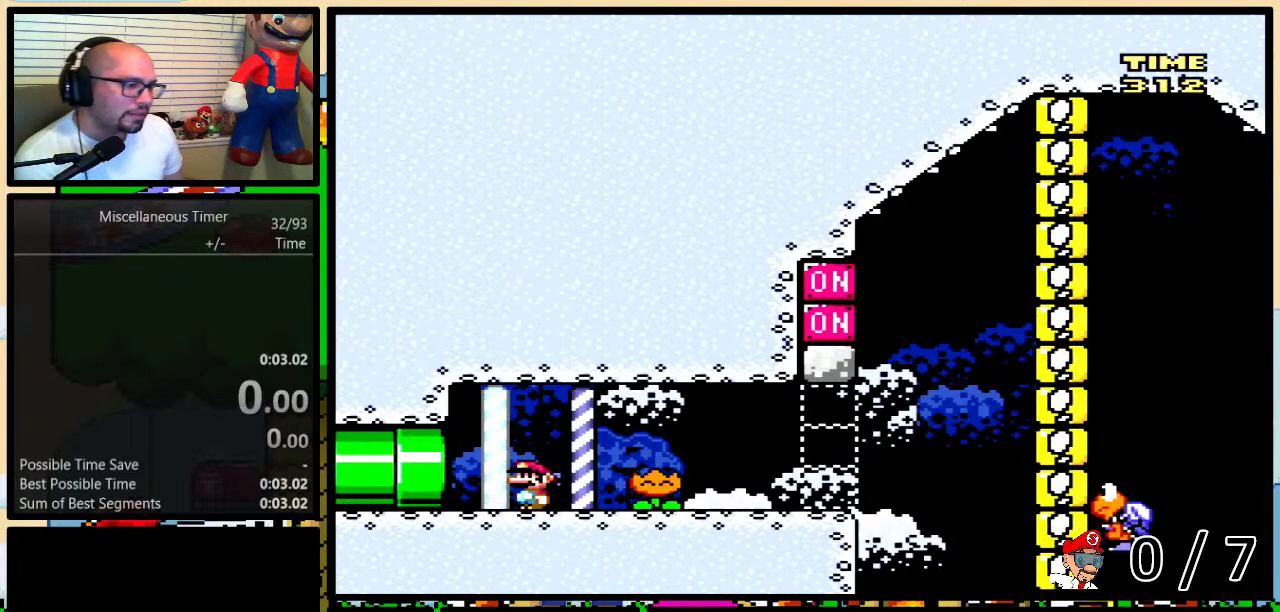
Gameplay with a controller (Nintendo layout); each line is a JSON object with the inputs held at the frame after it. "events" lists button and stick changes between this image and that frame as [ms after this image, input, new state], when the widget could be followed in between. Not read: L3 R3.
{"buttons": ["Y"], "events": [[133, "Y", "down"]]}
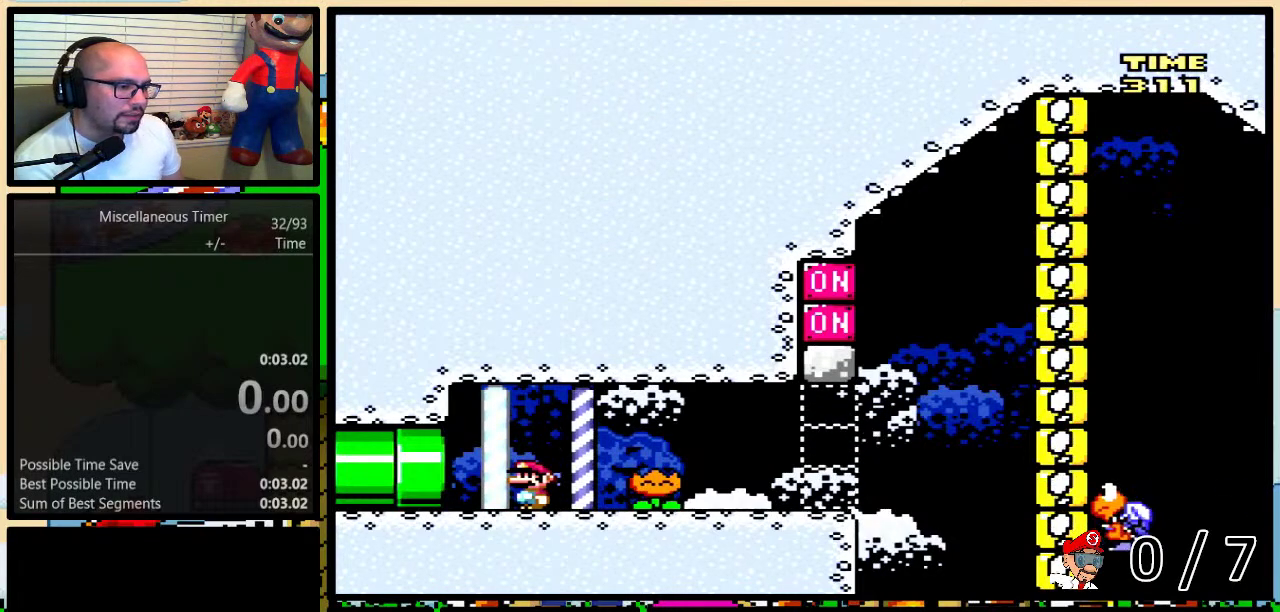
{"buttons": ["Y"], "events": []}
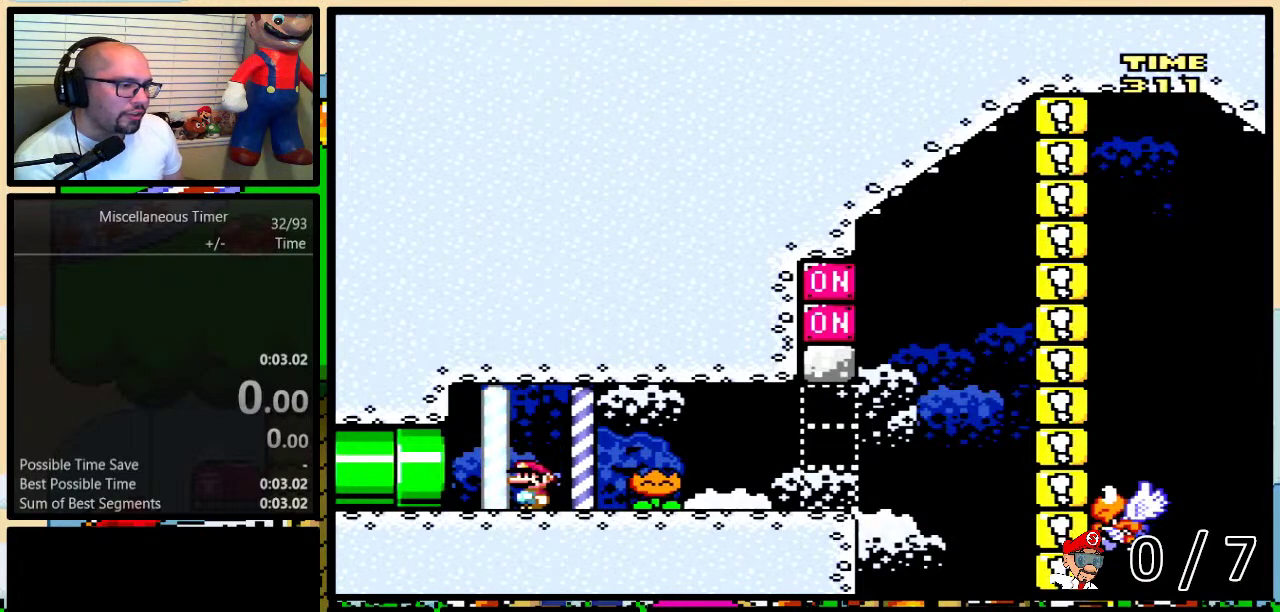
{"buttons": ["Y"], "events": []}
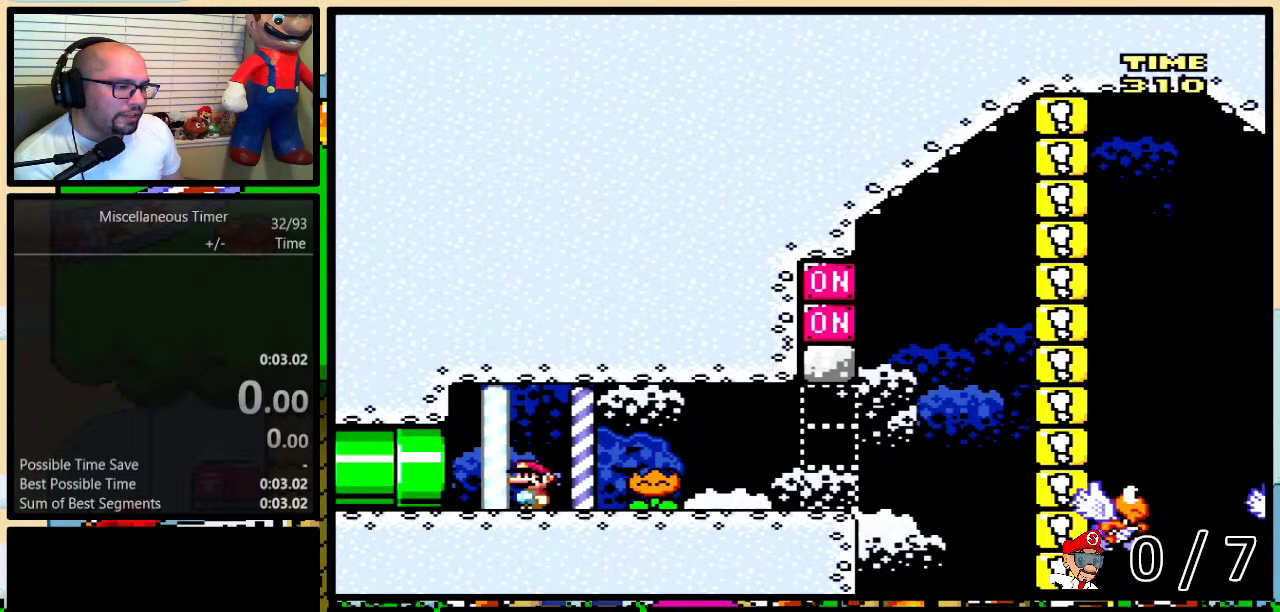
{"buttons": ["Y"], "events": []}
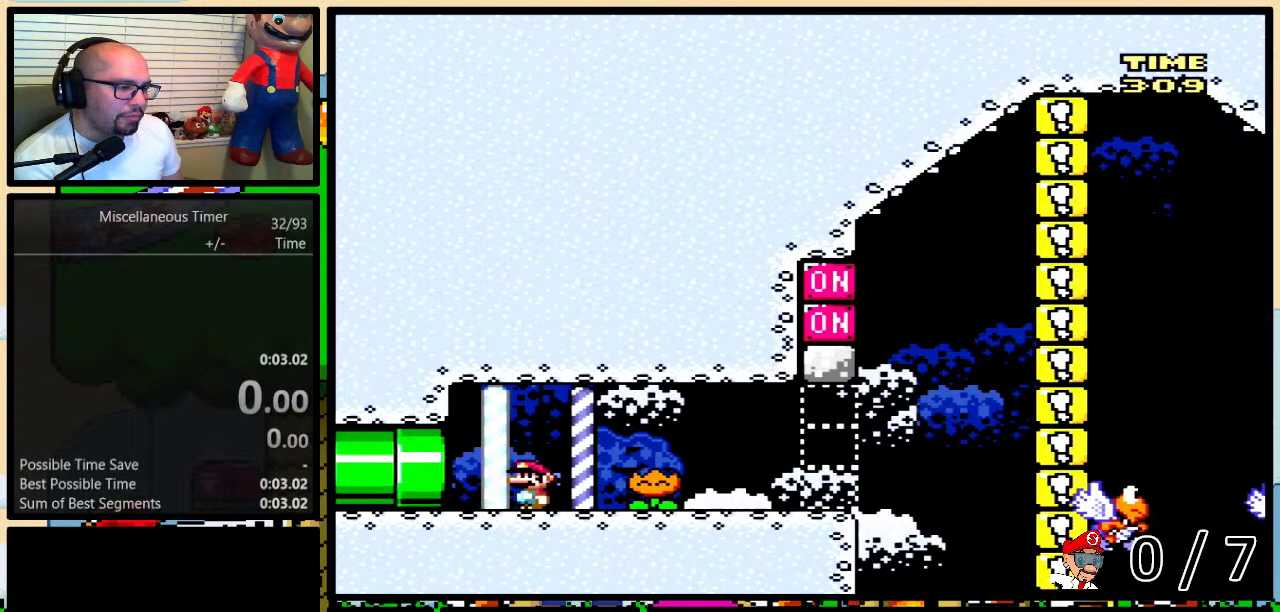
{"buttons": ["Y"], "events": []}
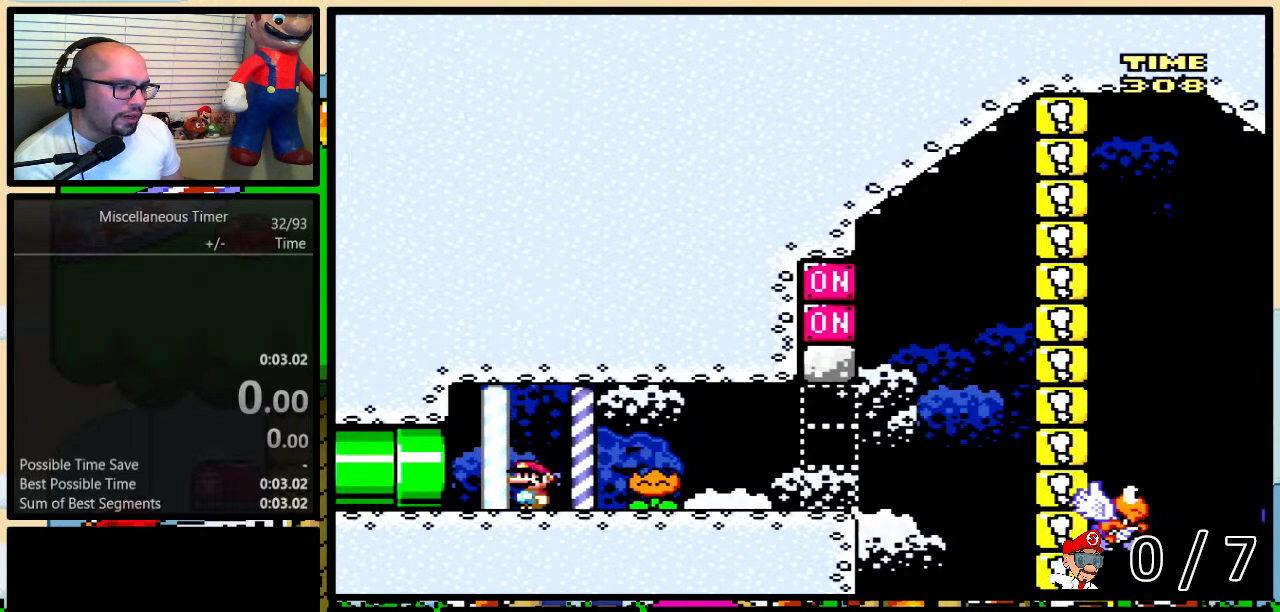
{"buttons": ["Y"], "events": []}
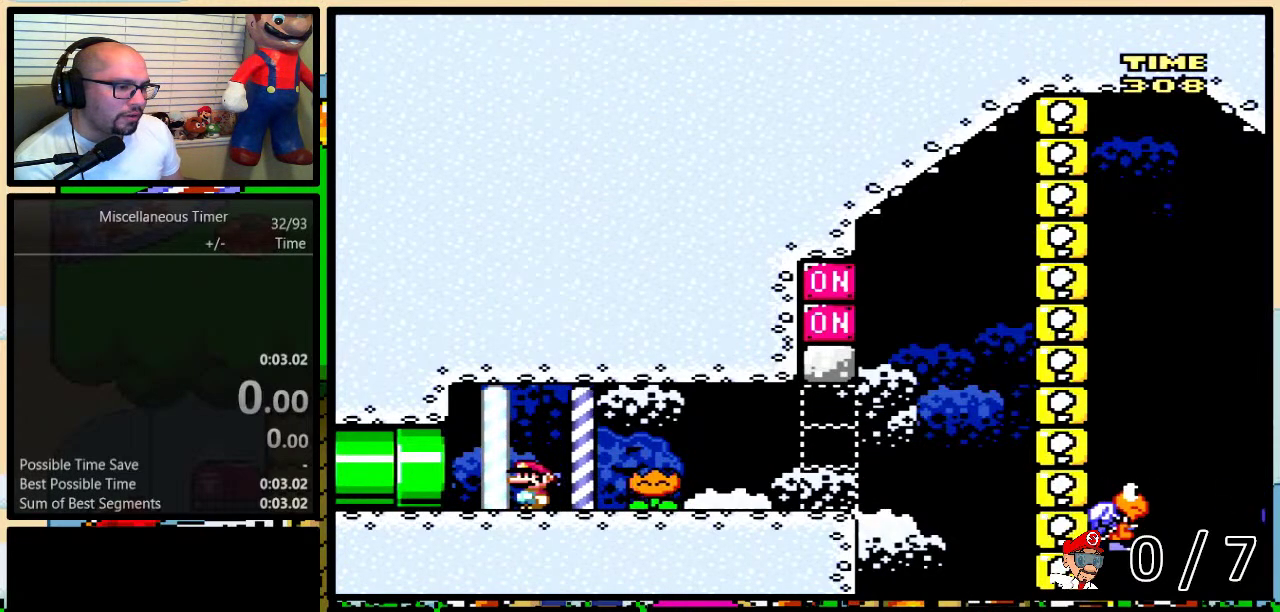
{"buttons": ["Y"], "events": []}
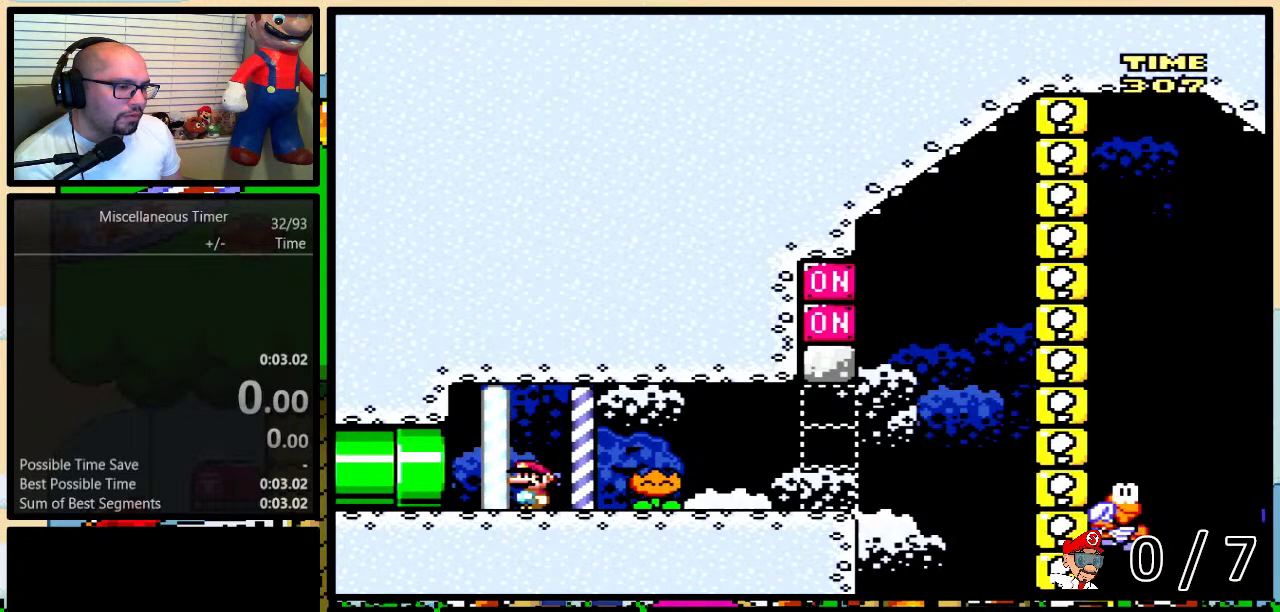
{"buttons": ["Y"], "events": []}
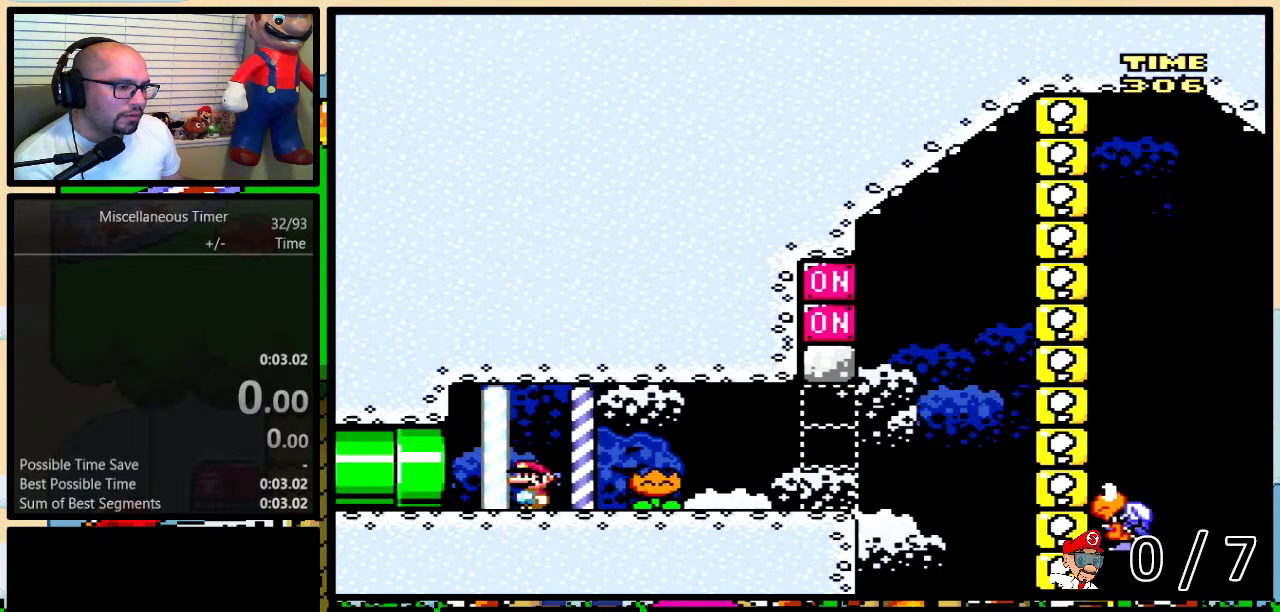
{"buttons": ["Y"], "events": []}
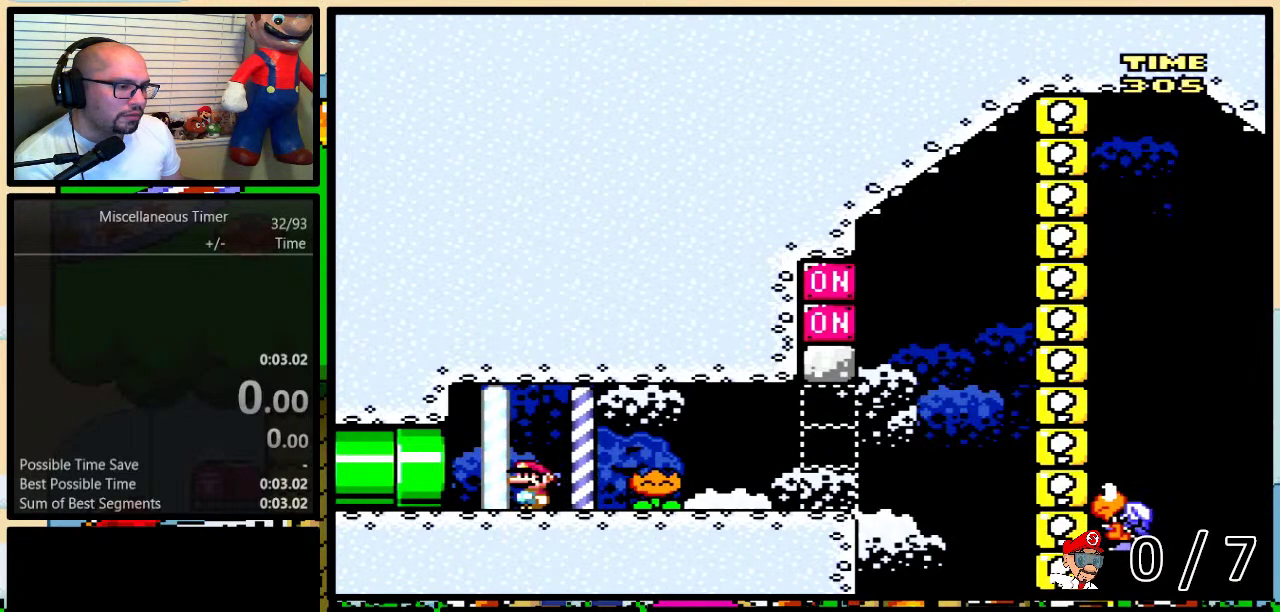
{"buttons": ["Y"], "events": []}
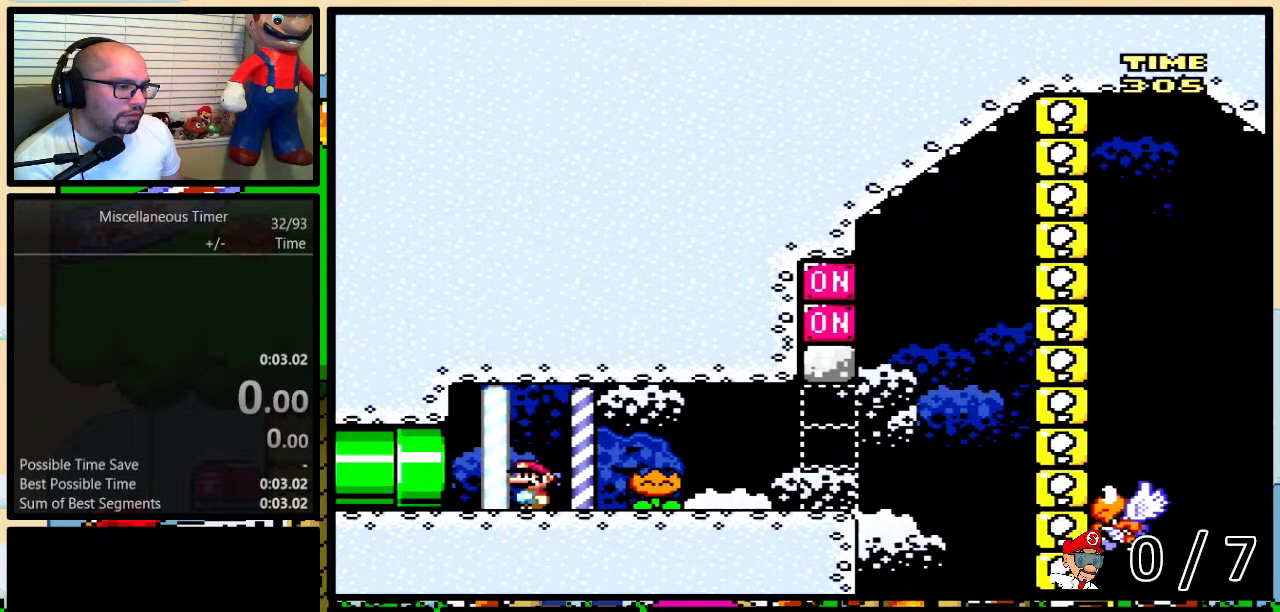
{"buttons": ["Y"], "events": []}
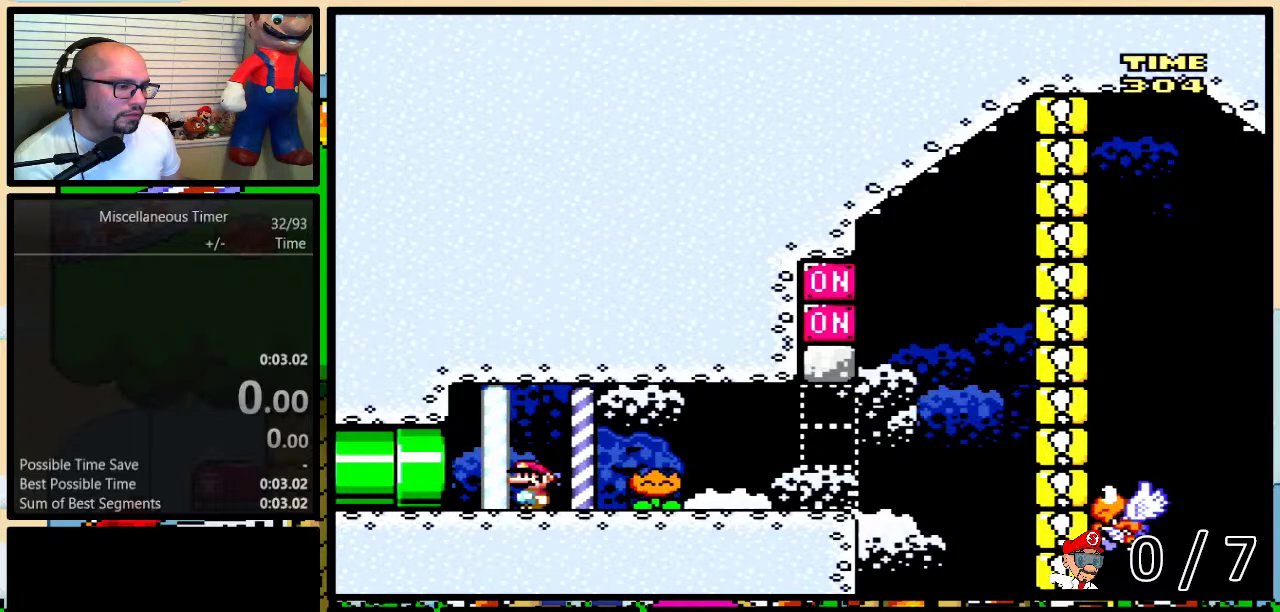
{"buttons": ["Y"], "events": []}
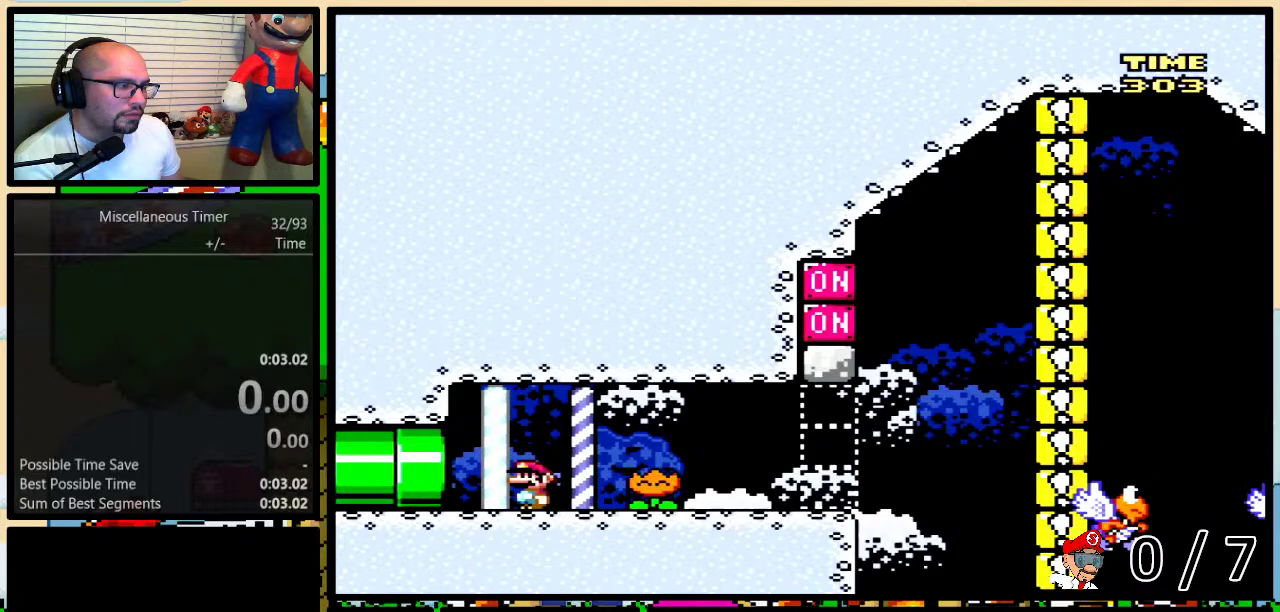
{"buttons": ["Y", "DPAD_LEFT"], "events": [[117, "L1", "down"], [217, "DPAD_LEFT", "down"], [250, "L1", "up"]]}
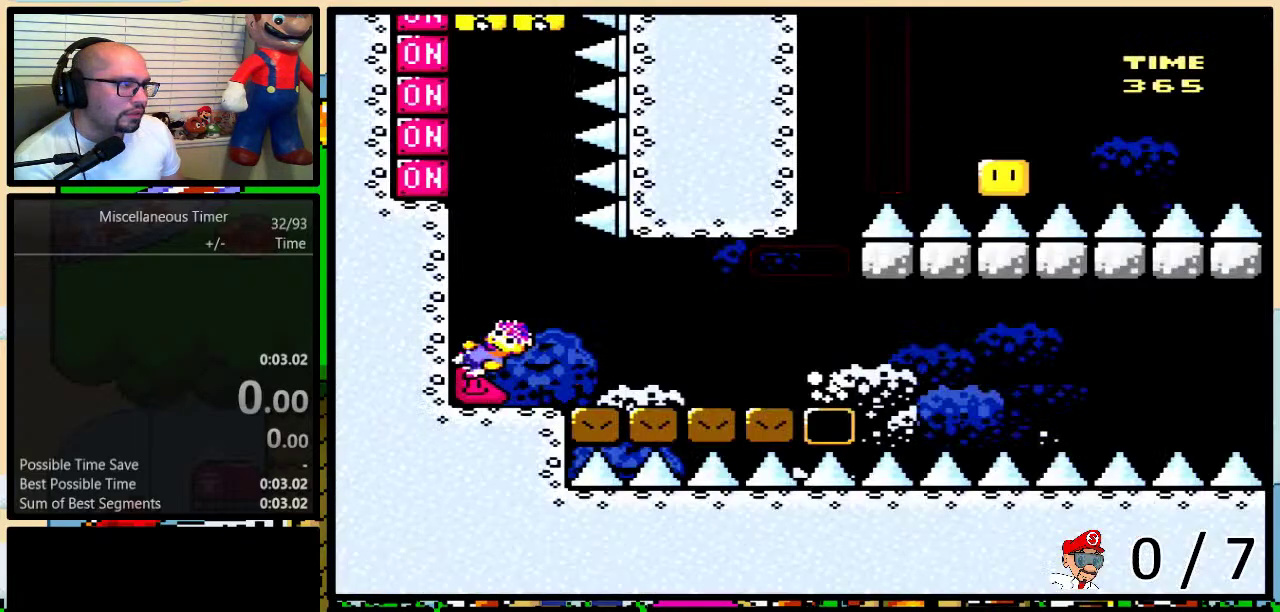
{"buttons": ["Y", "DPAD_LEFT"], "events": []}
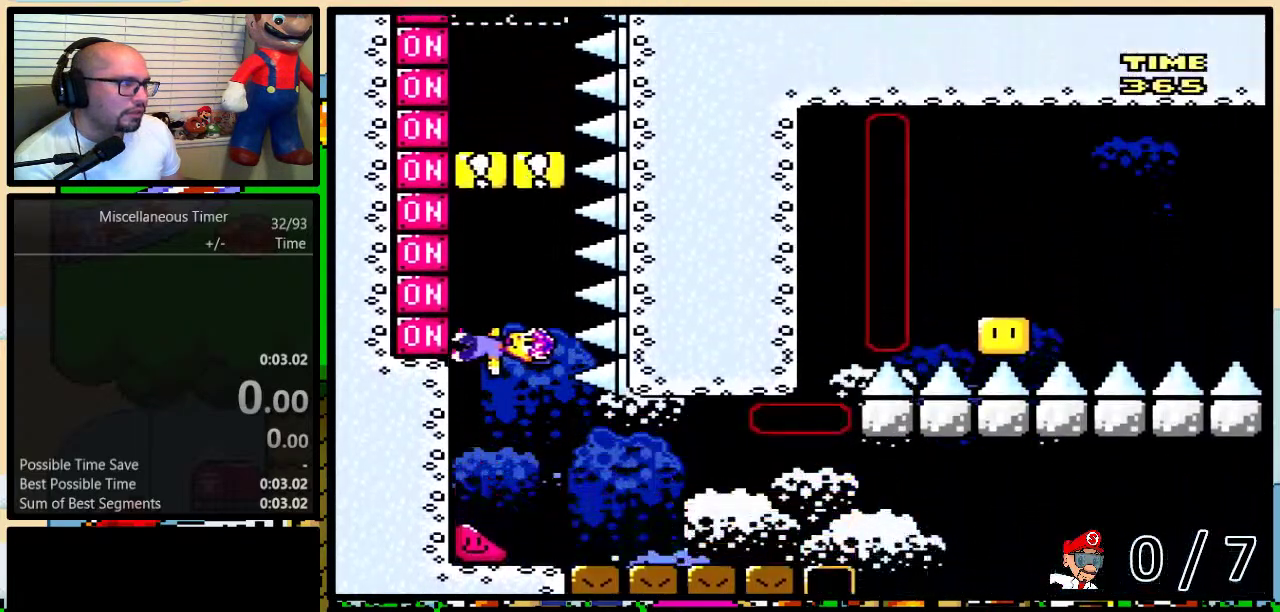
{"buttons": ["Y", "L1", "DPAD_LEFT"], "events": [[400, "L1", "down"]]}
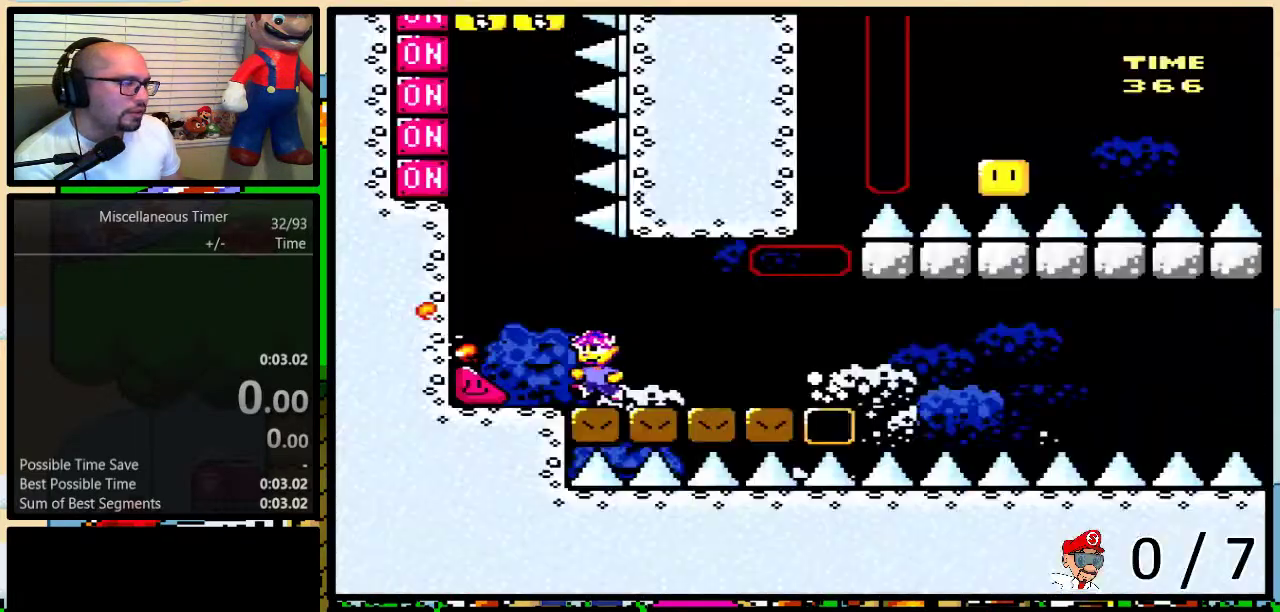
{"buttons": ["Y", "DPAD_LEFT"], "events": [[33, "L1", "up"]]}
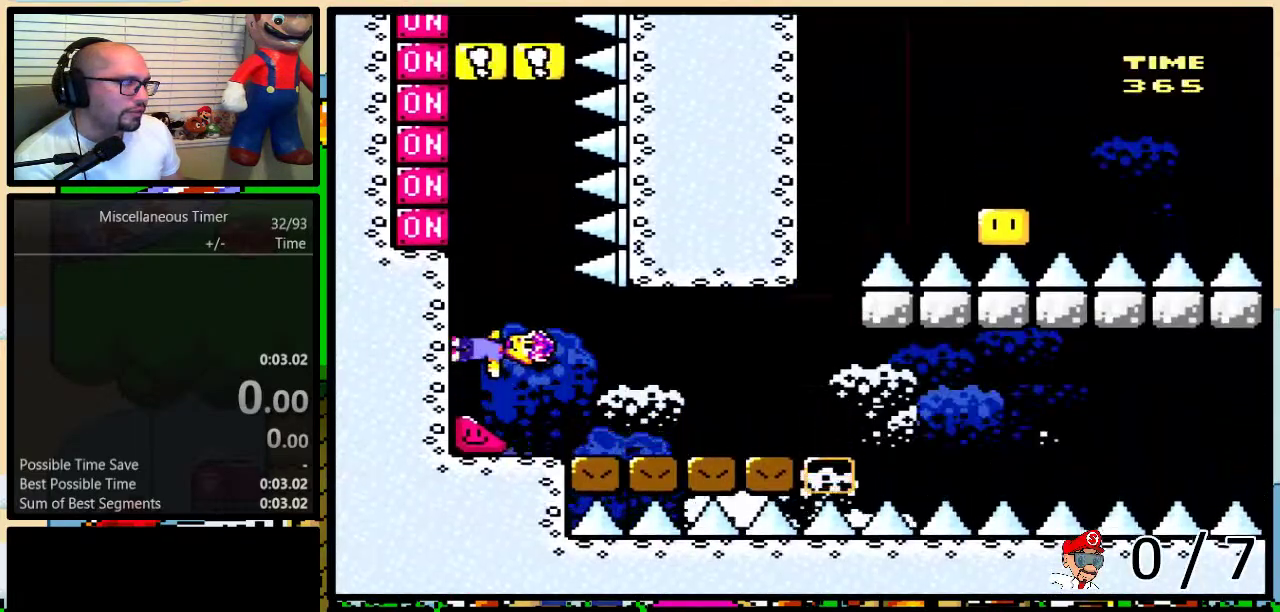
{"buttons": ["Y", "DPAD_LEFT"], "events": []}
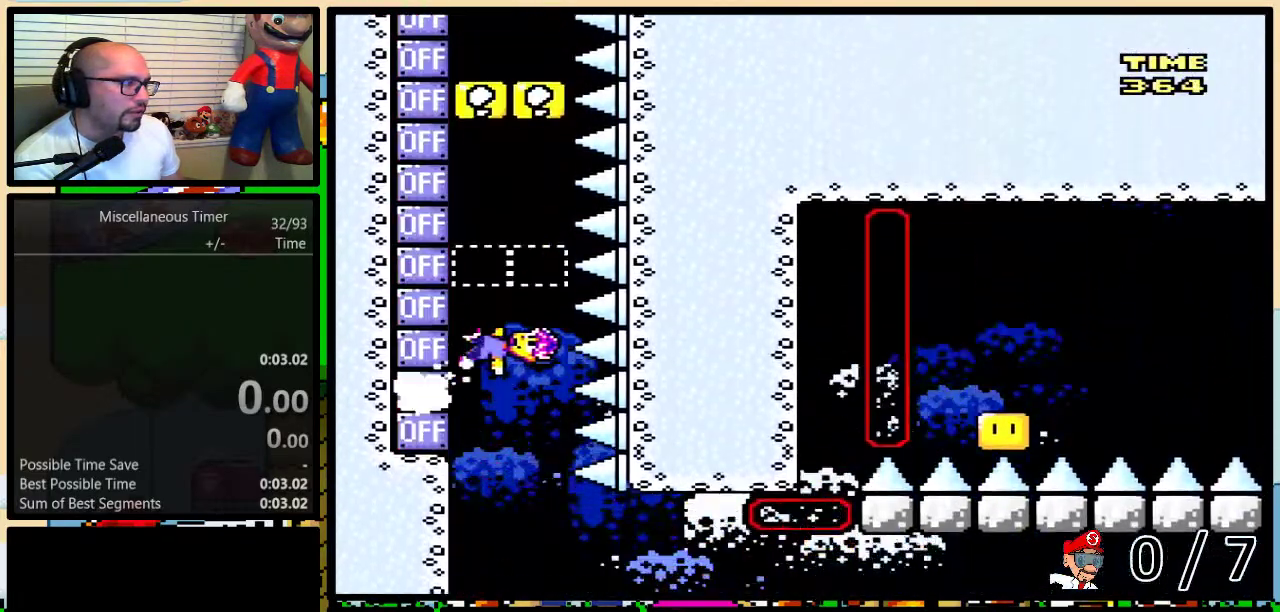
{"buttons": ["DPAD_LEFT"], "events": [[117, "Y", "up"], [250, "Y", "down"], [467, "Y", "up"]]}
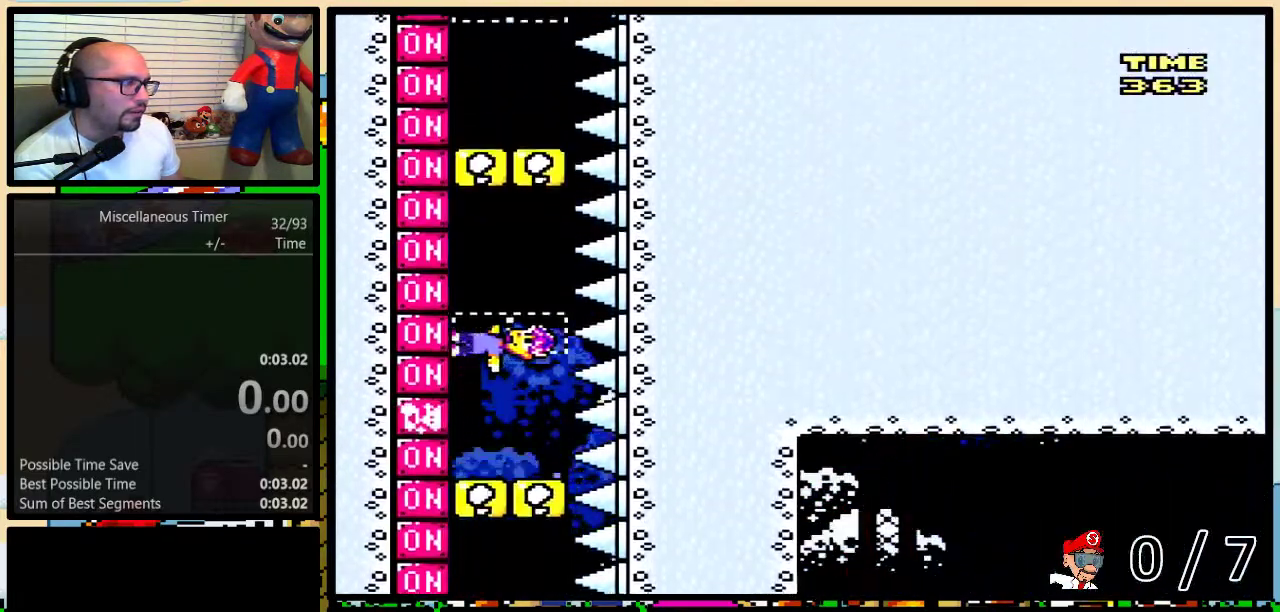
{"buttons": ["DPAD_LEFT"], "events": [[150, "Y", "down"], [317, "Y", "up"]]}
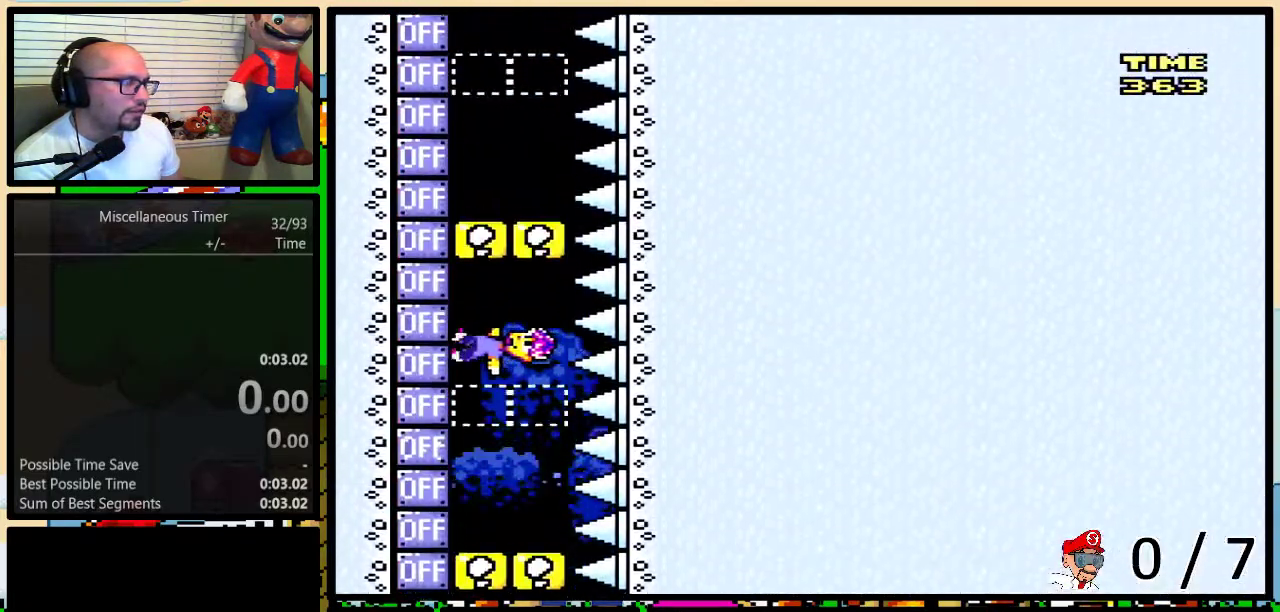
{"buttons": ["DPAD_LEFT"], "events": [[67, "Y", "down"], [117, "Y", "up"], [400, "Y", "down"], [500, "Y", "up"]]}
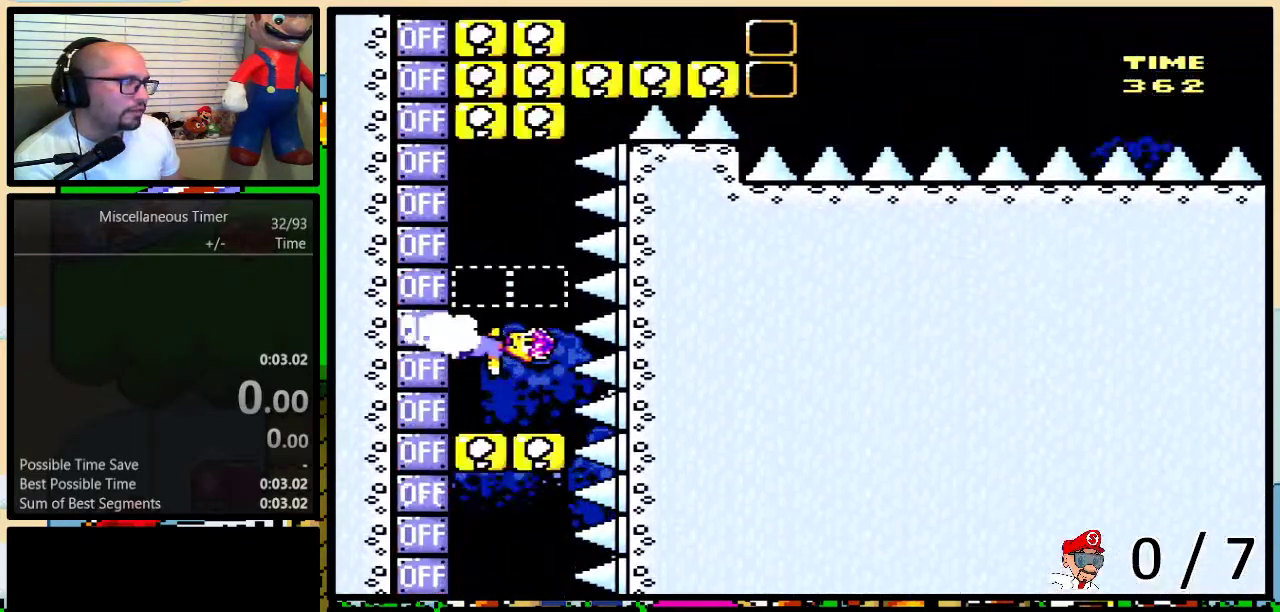
{"buttons": ["Y", "DPAD_LEFT"], "events": [[267, "Y", "down"]]}
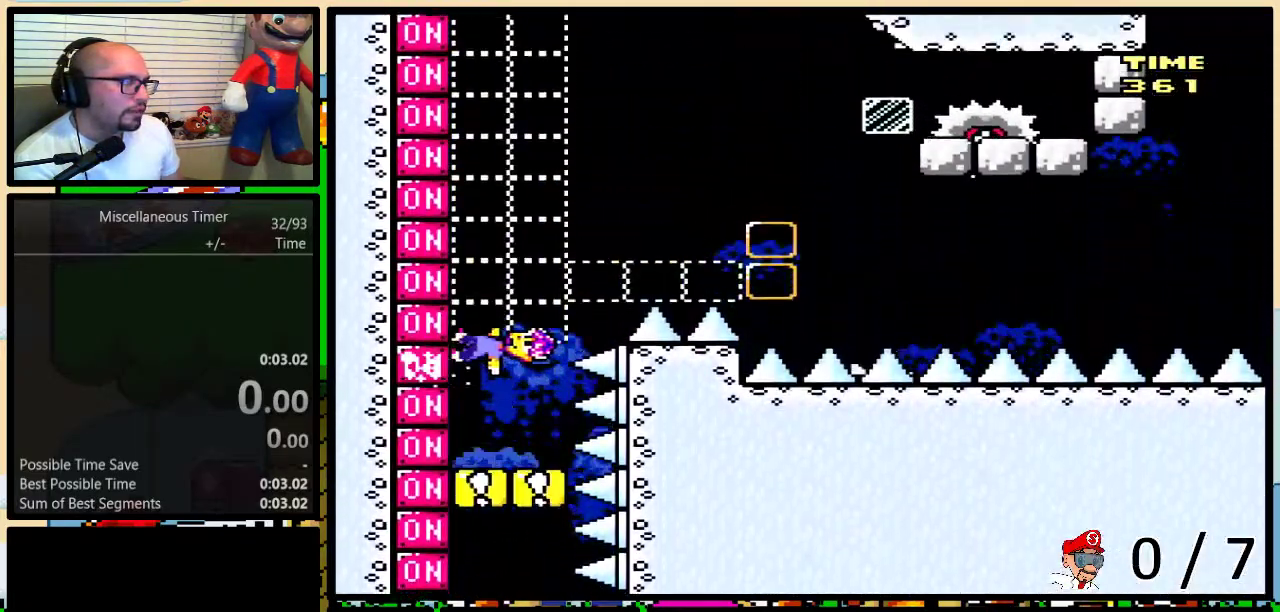
{"buttons": ["Y", "DPAD_LEFT"], "events": []}
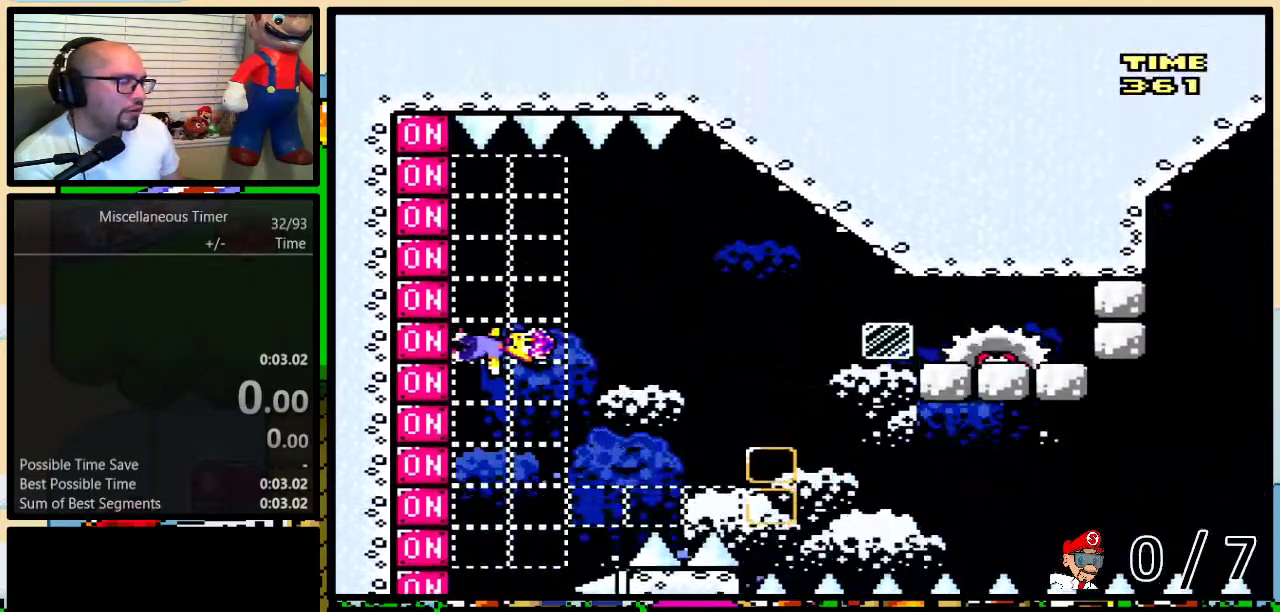
{"buttons": ["Y", "DPAD_LEFT"], "events": [[50, "DPAD_LEFT", "up"], [217, "DPAD_LEFT", "down"], [217, "L1", "down"], [367, "L1", "up"]]}
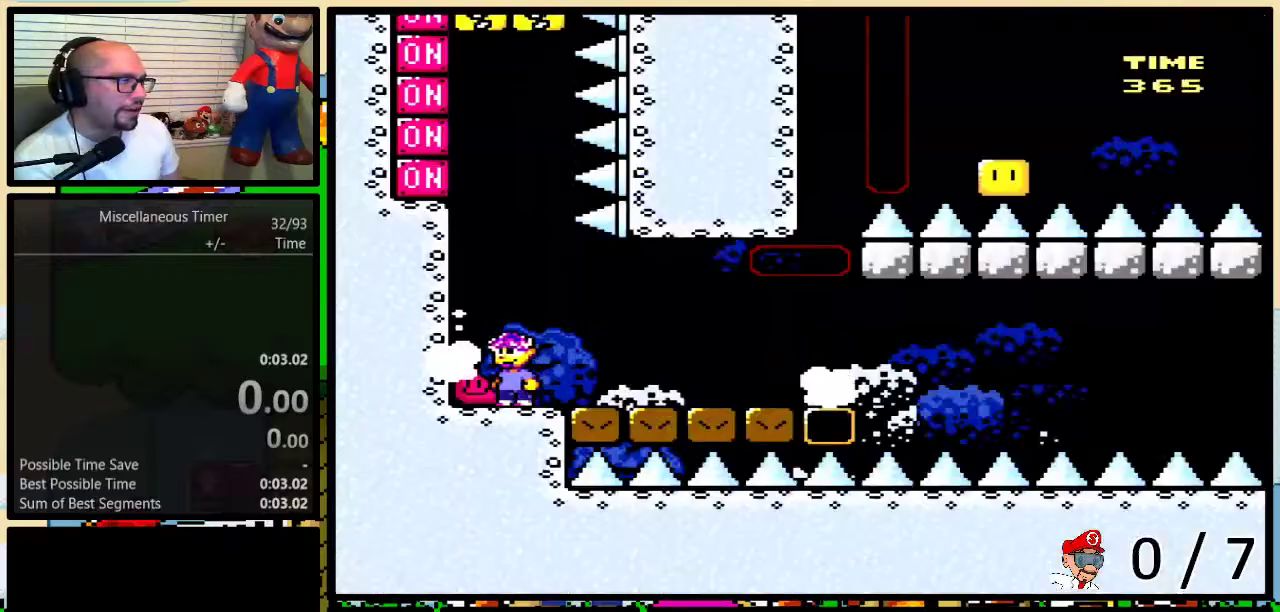
{"buttons": ["Y", "DPAD_LEFT"], "events": []}
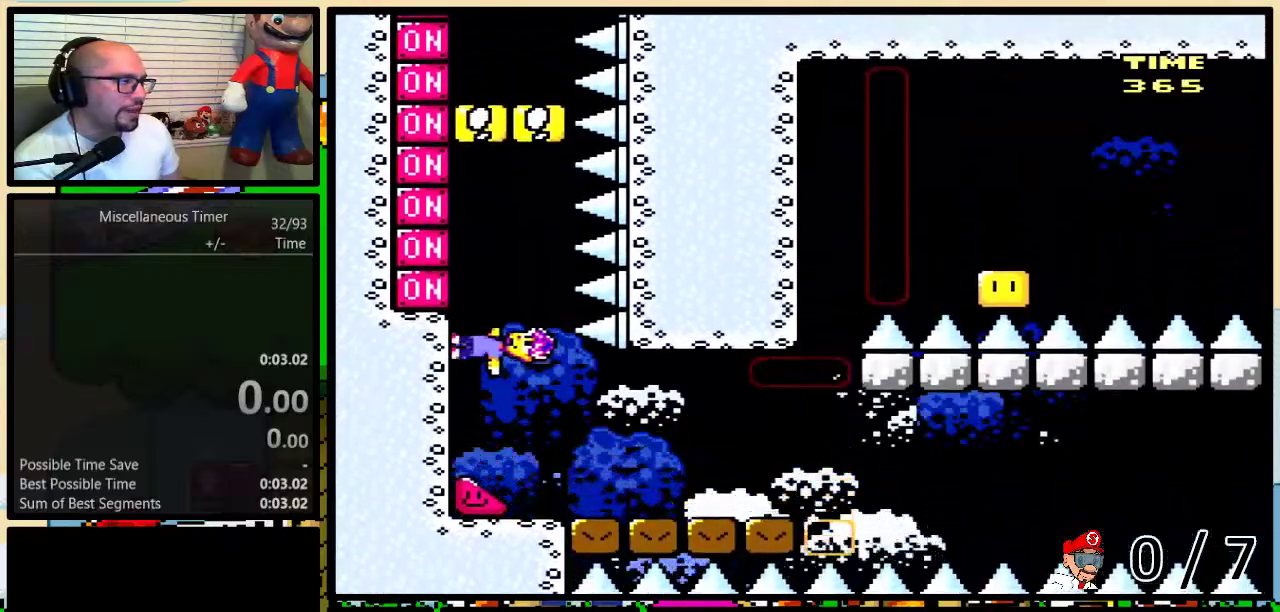
{"buttons": ["DPAD_LEFT"], "events": [[117, "Y", "up"], [183, "Y", "down"], [467, "Y", "up"]]}
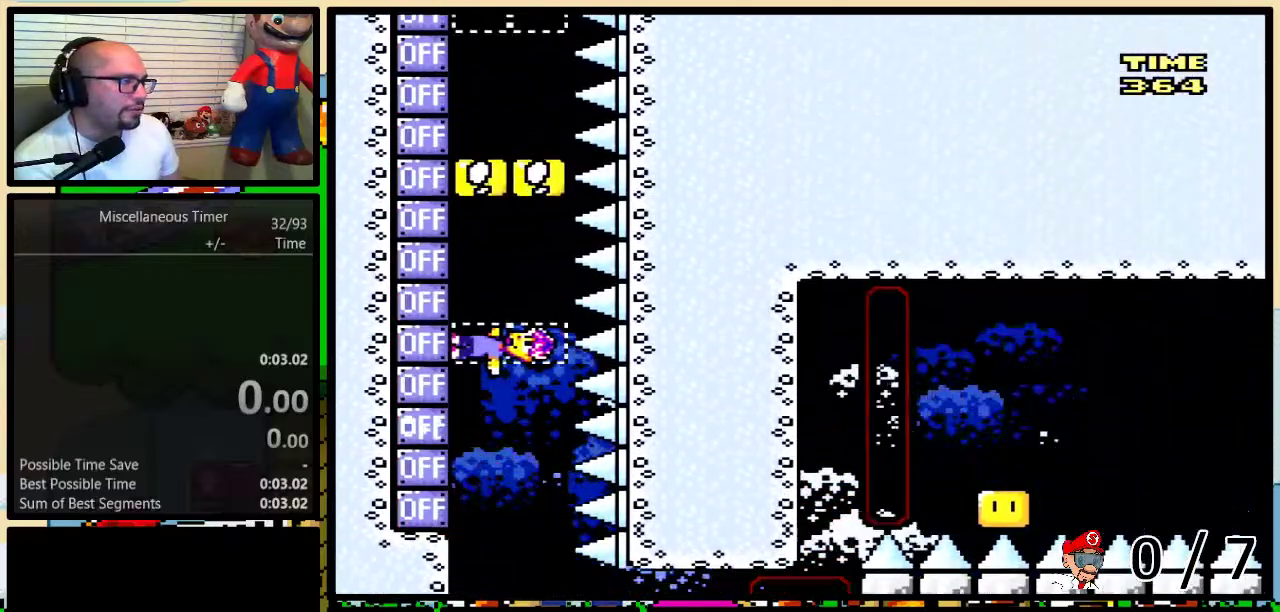
{"buttons": ["Y", "DPAD_LEFT"], "events": [[67, "Y", "down"], [350, "Y", "up"], [467, "Y", "down"]]}
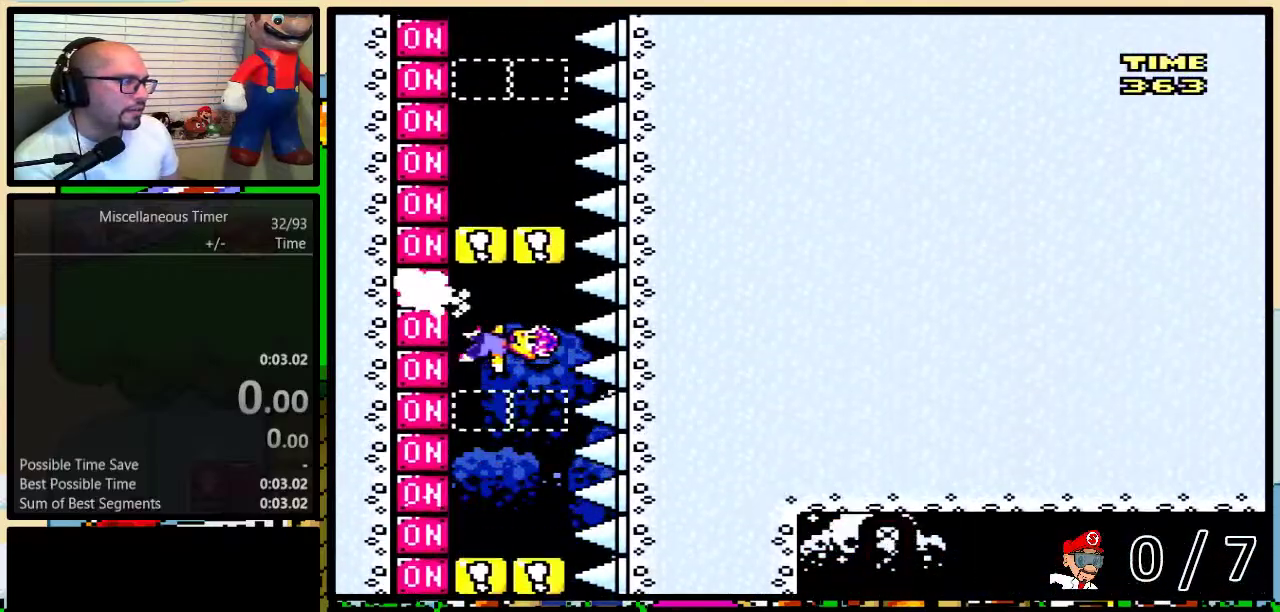
{"buttons": ["Y", "DPAD_LEFT"], "events": [[150, "Y", "up"], [300, "Y", "down"]]}
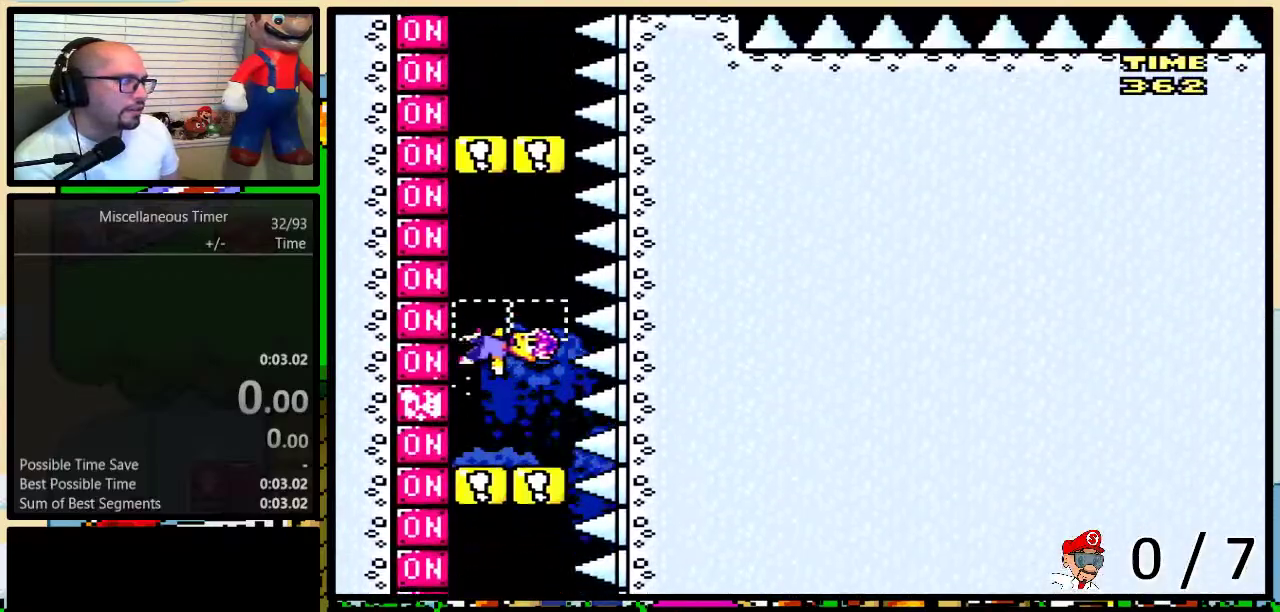
{"buttons": ["DPAD_LEFT"], "events": [[83, "Y", "up"], [183, "Y", "down"], [367, "Y", "up"]]}
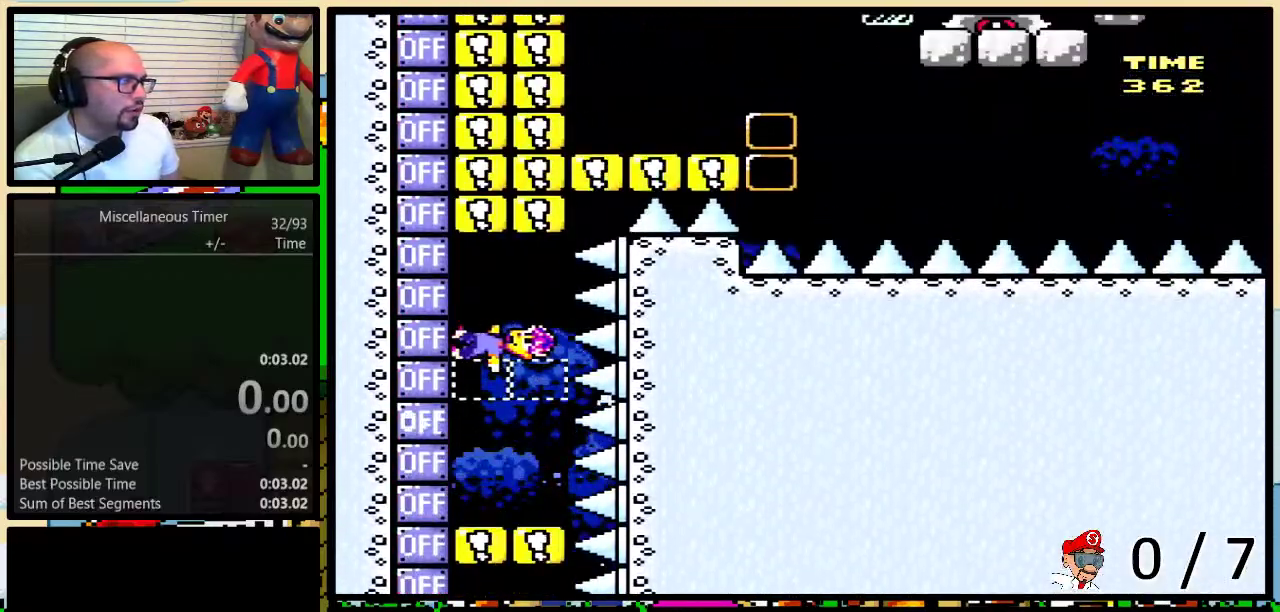
{"buttons": ["Y", "DPAD_LEFT"], "events": [[17, "Y", "down"]]}